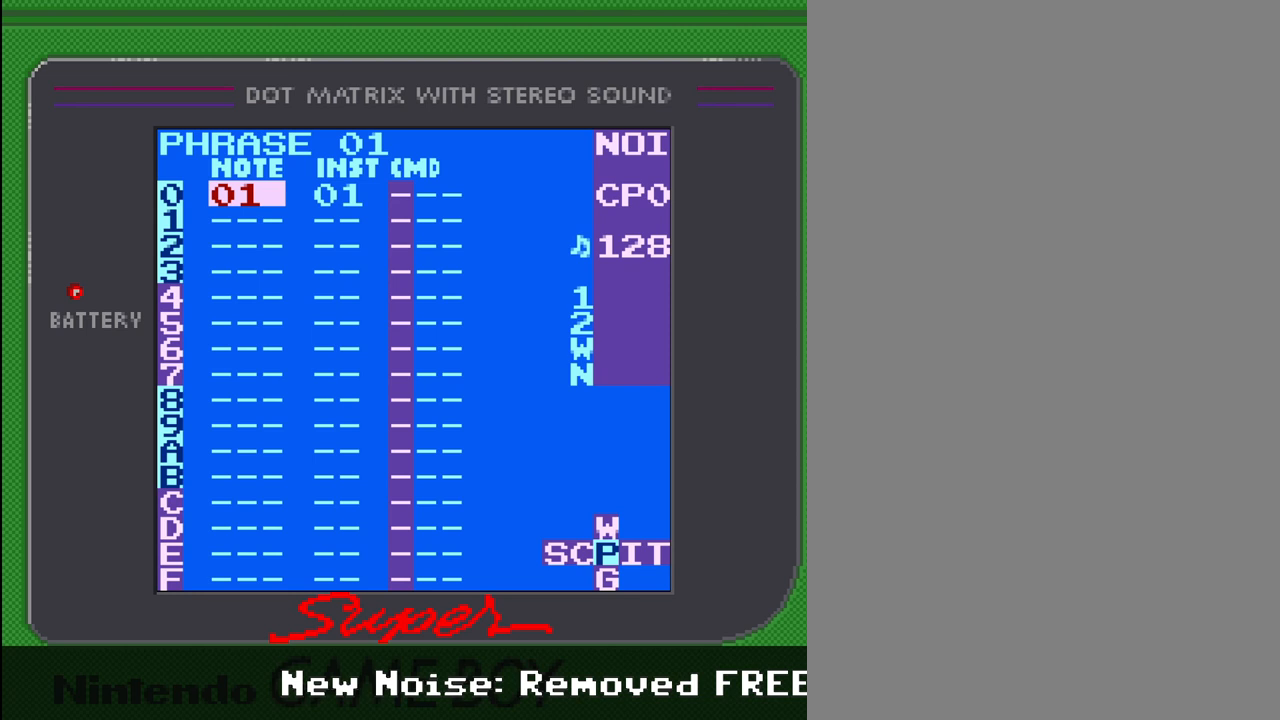
Gameplay with a controller (Nintendo layout); each line is a JSON object with the inputs held at the frame after it. "events" lists button and stick changes between this image and that frame as [ms after this image, input, new state], when the widget could be followed in between. Not read: L3 R3.
{"buttons": [], "events": [[267, "DPAD_RIGHT", "down"], [333, "DPAD_RIGHT", "up"]]}
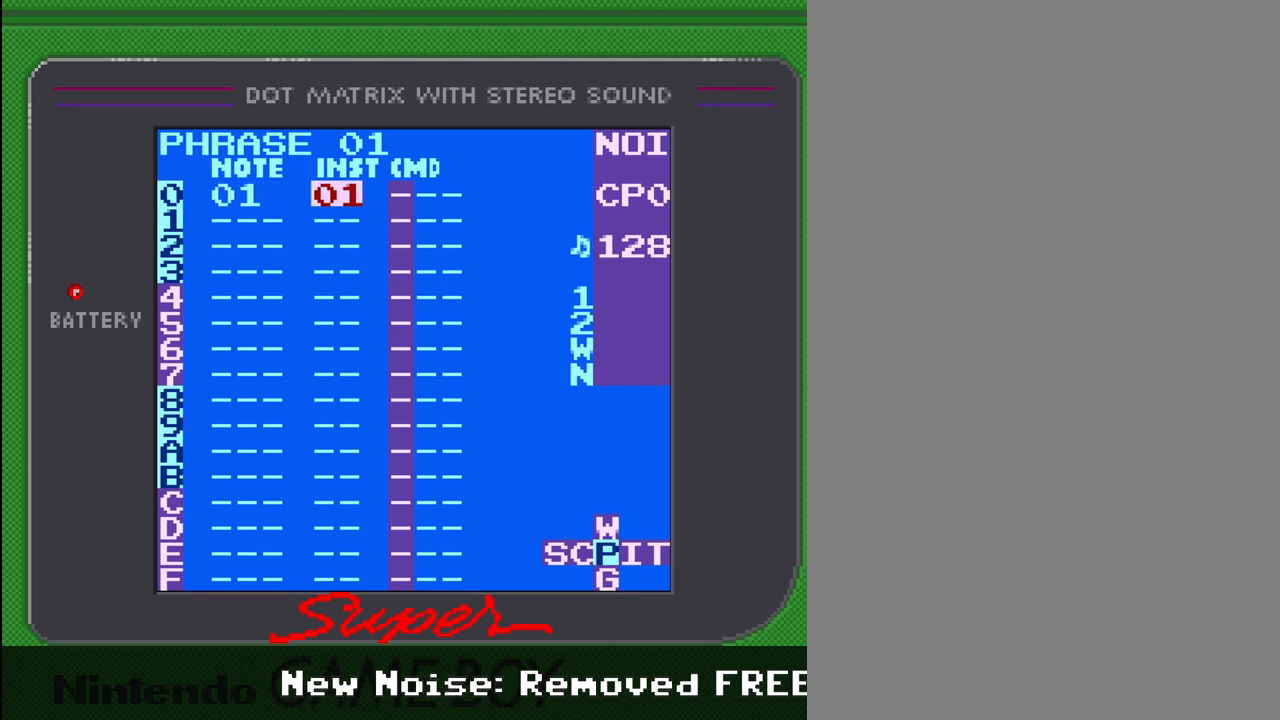
{"buttons": [], "events": [[300, "DPAD_RIGHT", "down"], [433, "DPAD_RIGHT", "up"]]}
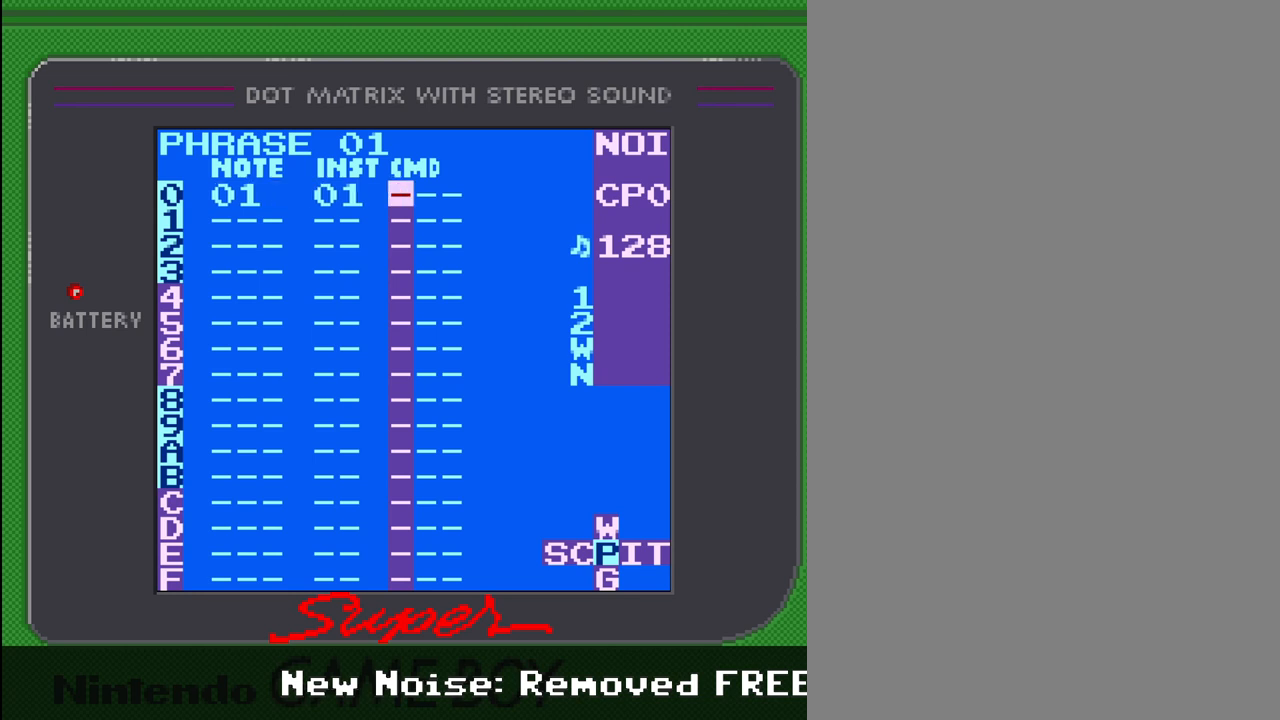
{"buttons": [], "events": []}
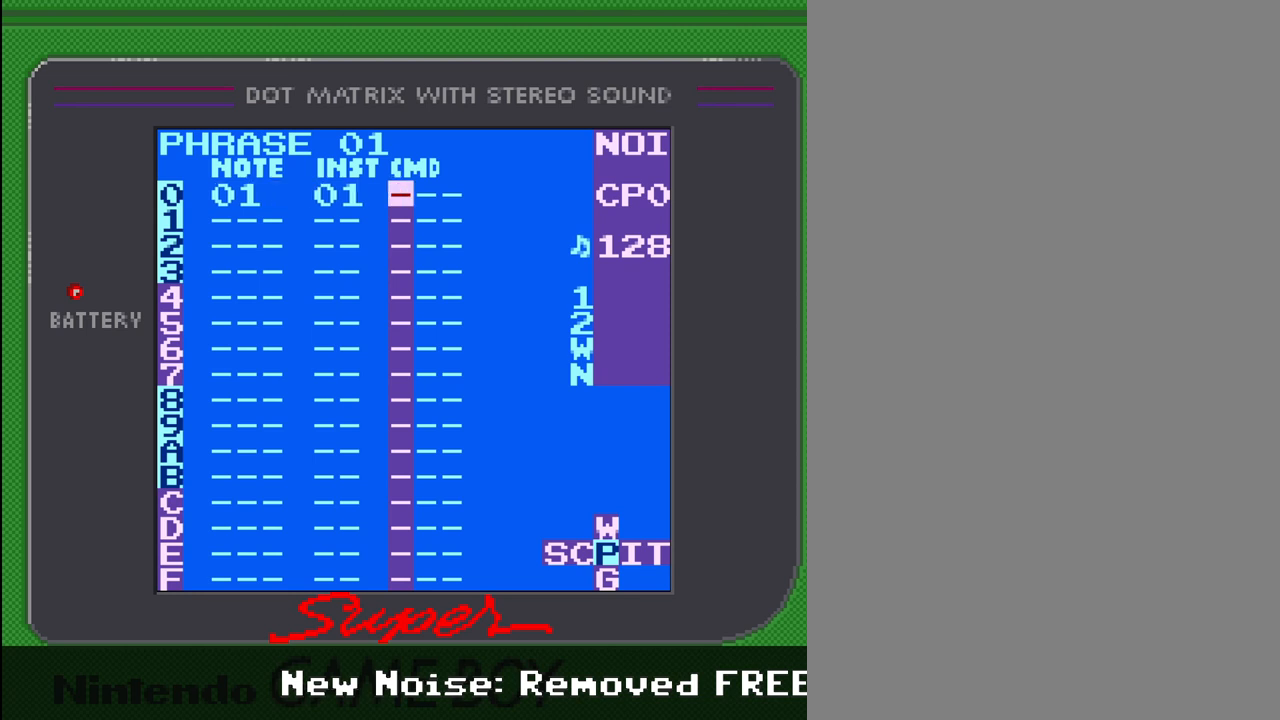
{"buttons": ["DPAD_LEFT"], "events": [[367, "DPAD_LEFT", "down"]]}
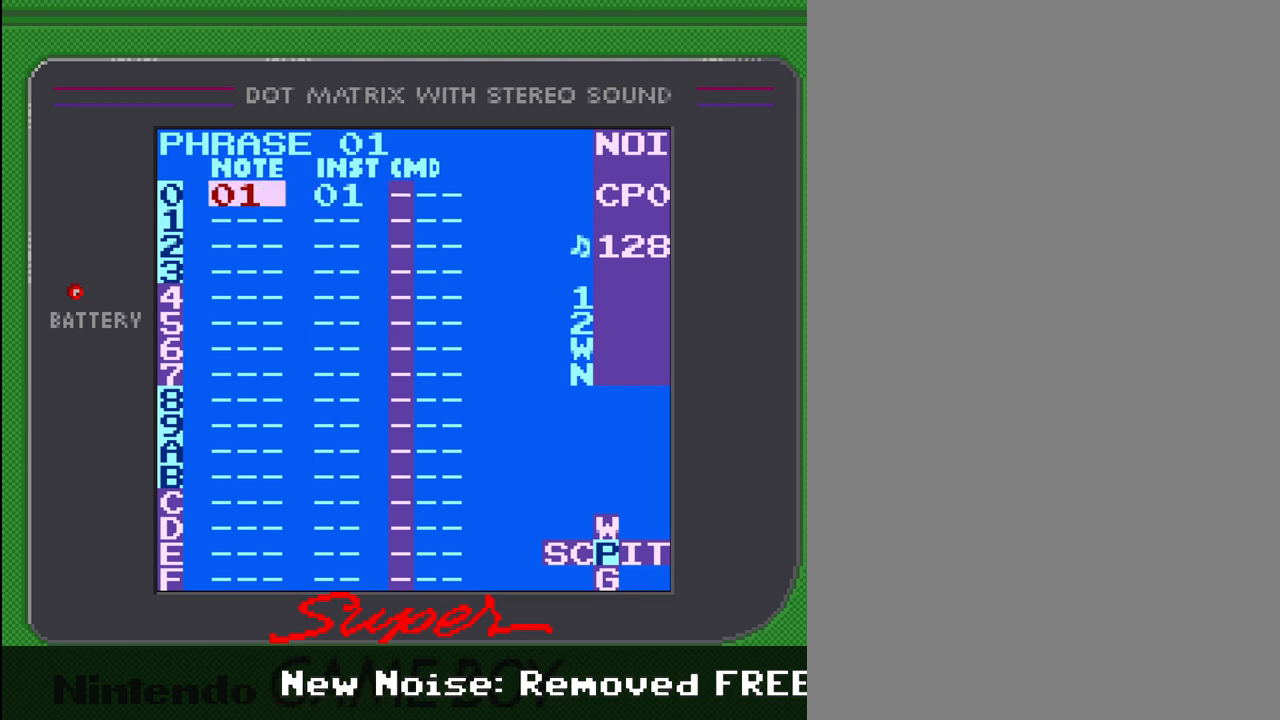
{"buttons": [], "events": [[100, "DPAD_LEFT", "up"]]}